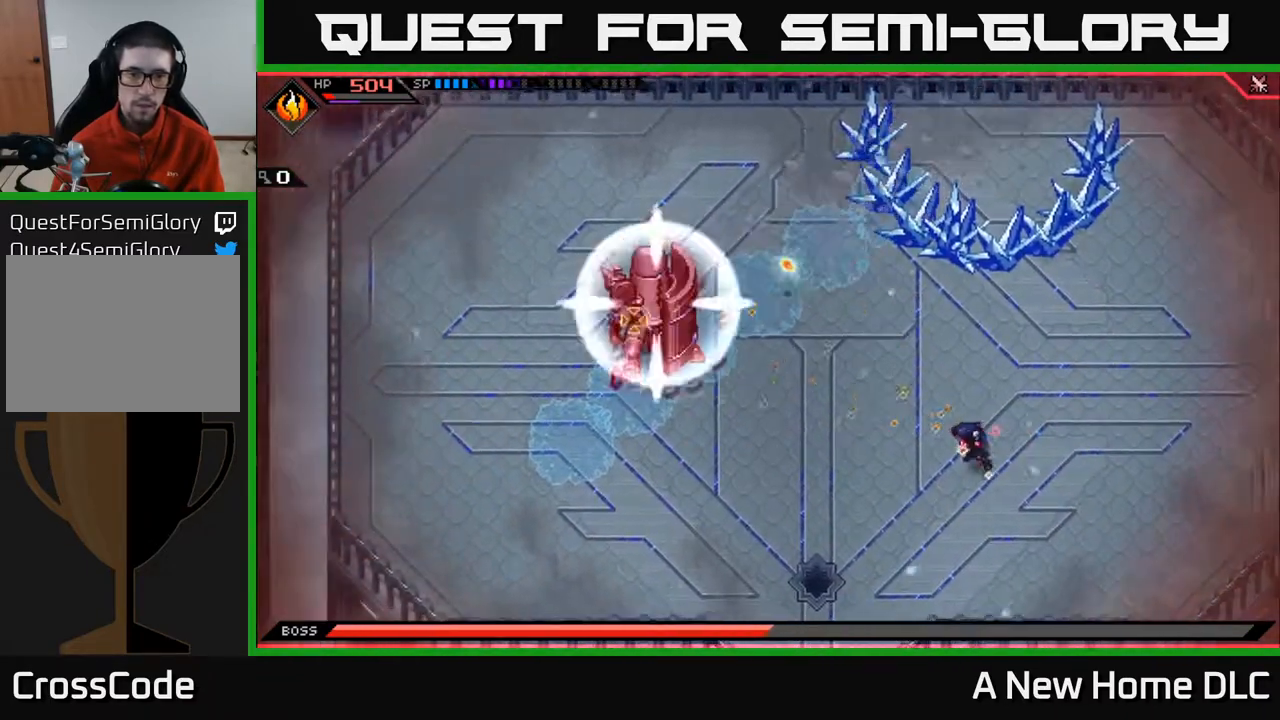
Gameplay with a controller (Xbox layout); each line is a JSON object with the inputs held at the frame after it. "events" lists button and stick changes between this image and that frame as [ms after this image, input, new state], when the widget could be followed in between.
{"buttons": [], "left_stick": "right", "right_stick": "left", "events": [[150, "R1", "down"], [417, "R1", "up"], [417, "left_stick", "right"]]}
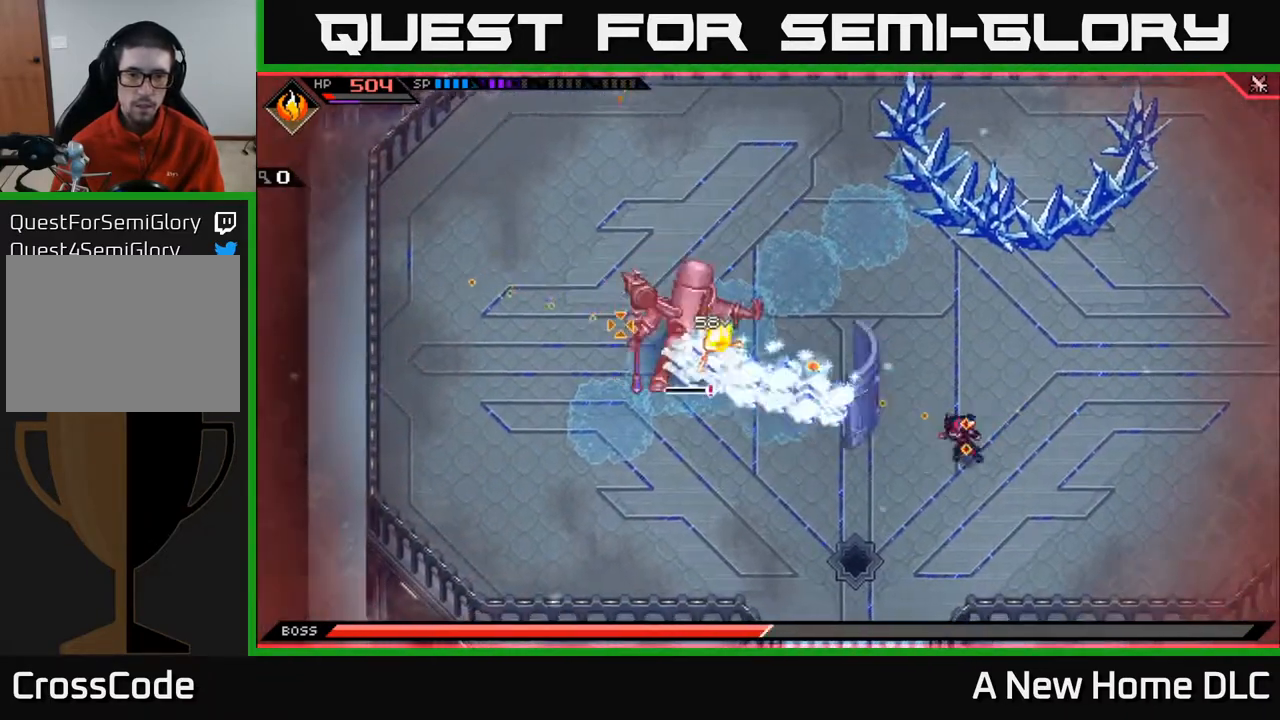
{"buttons": ["L1"], "left_stick": "up", "right_stick": "center", "events": [[67, "left_stick", "up-right"], [117, "L1", "down"], [133, "right_stick", "center"], [200, "left_stick", "up"], [233, "L1", "up"], [283, "L1", "down"], [400, "L1", "up"], [450, "L1", "down"]]}
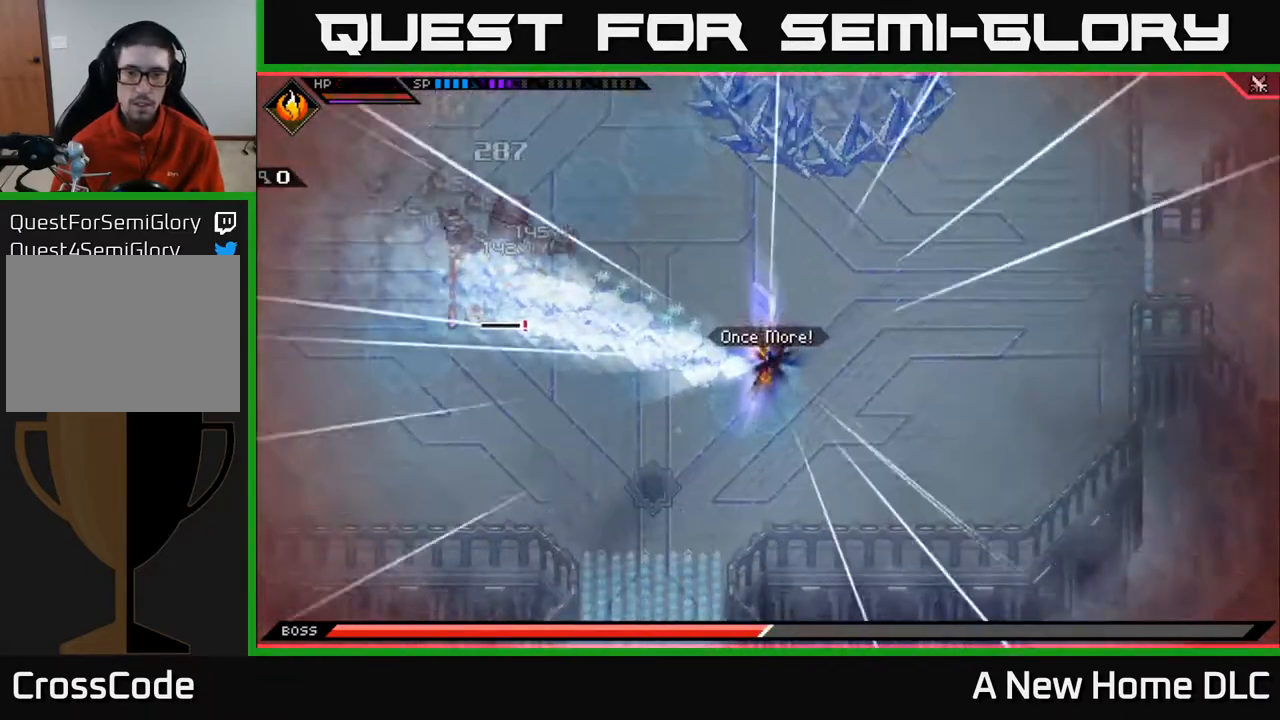
{"buttons": ["L1"], "left_stick": "up-left", "right_stick": "center", "events": [[50, "L1", "up"], [100, "L1", "down"], [117, "left_stick", "up-left"], [200, "L1", "up"], [267, "L1", "down"], [350, "L1", "up"], [433, "L1", "down"]]}
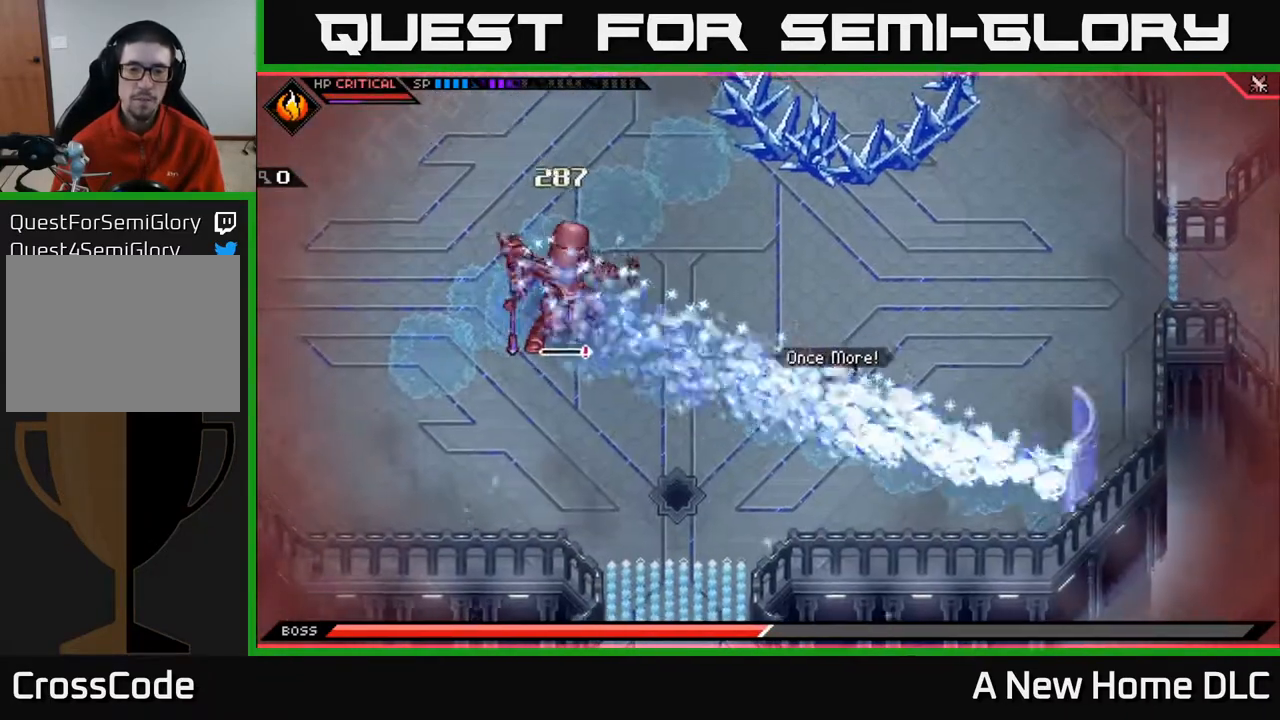
{"buttons": ["L1"], "left_stick": "up-left", "right_stick": "center", "events": [[50, "L1", "up"], [117, "L1", "down"], [200, "L1", "up"], [283, "L1", "down"], [417, "L1", "up"], [483, "L1", "down"]]}
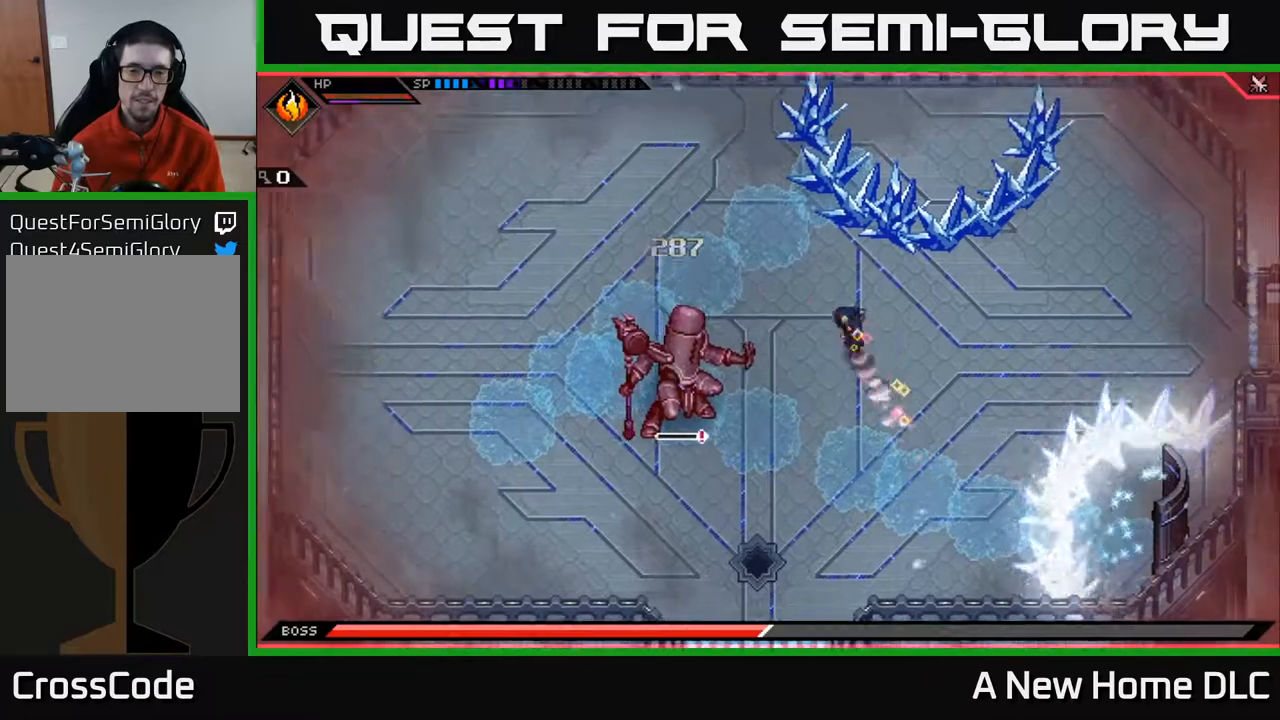
{"buttons": ["L1"], "left_stick": "down", "right_stick": "center", "events": [[100, "L1", "up"], [200, "left_stick", "down-left"], [250, "L1", "down"], [367, "L1", "up"], [417, "left_stick", "down"], [433, "L1", "down"]]}
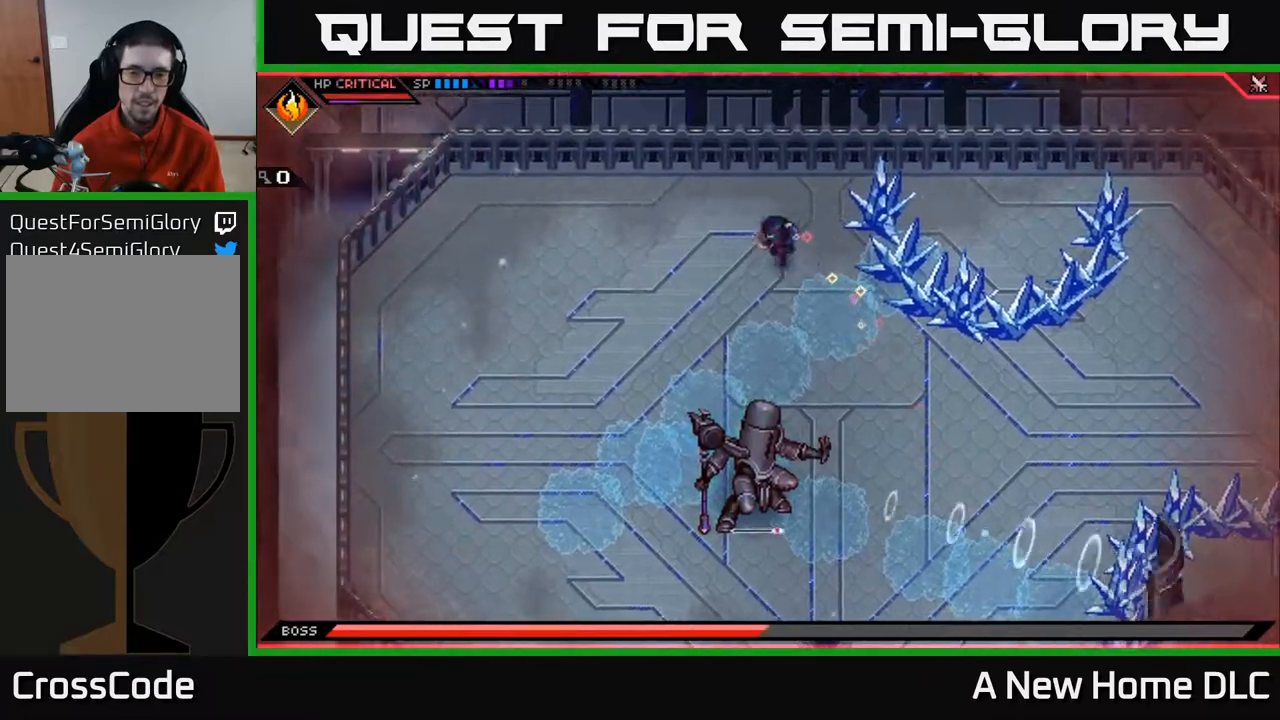
{"buttons": [], "left_stick": "down", "right_stick": "center", "events": [[33, "L1", "up"], [83, "L1", "down"], [200, "L1", "up"], [250, "L1", "down"], [367, "L1", "up"]]}
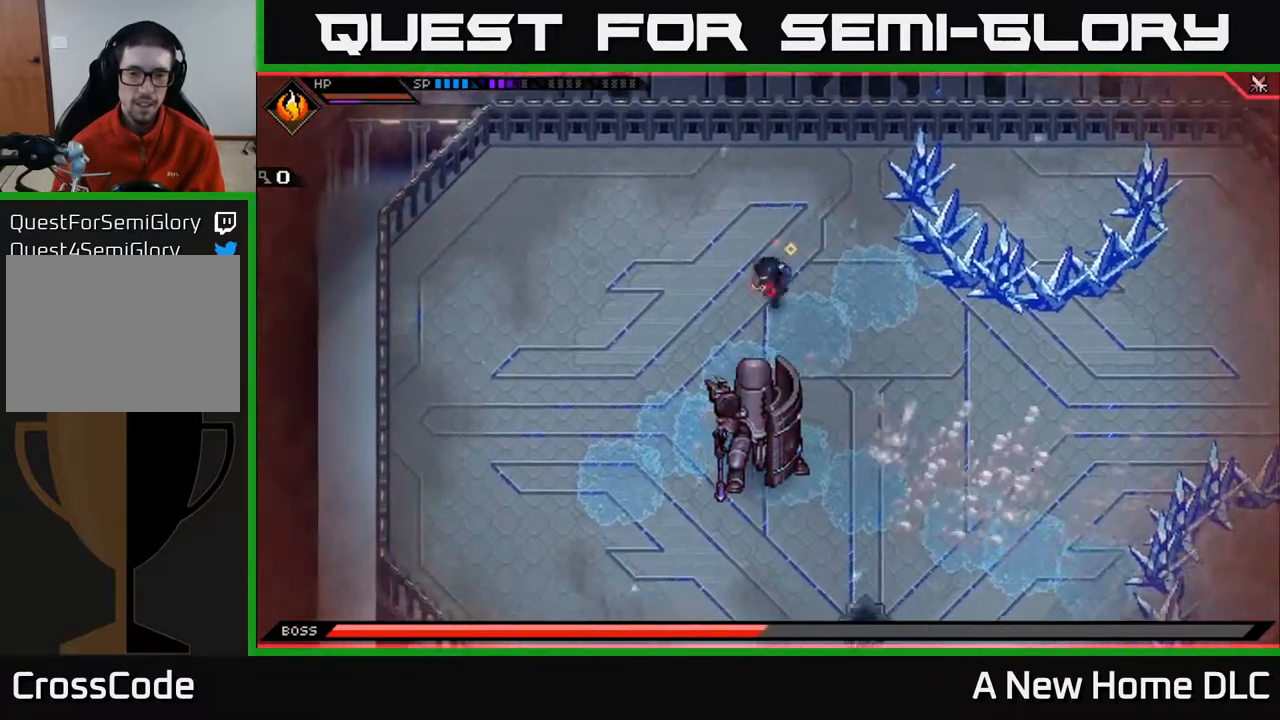
{"buttons": ["X"], "left_stick": "down-left", "right_stick": "center", "events": [[150, "L1", "down"], [267, "left_stick", "down-left"], [283, "L1", "up"], [283, "X", "down"], [350, "X", "up"], [433, "X", "down"]]}
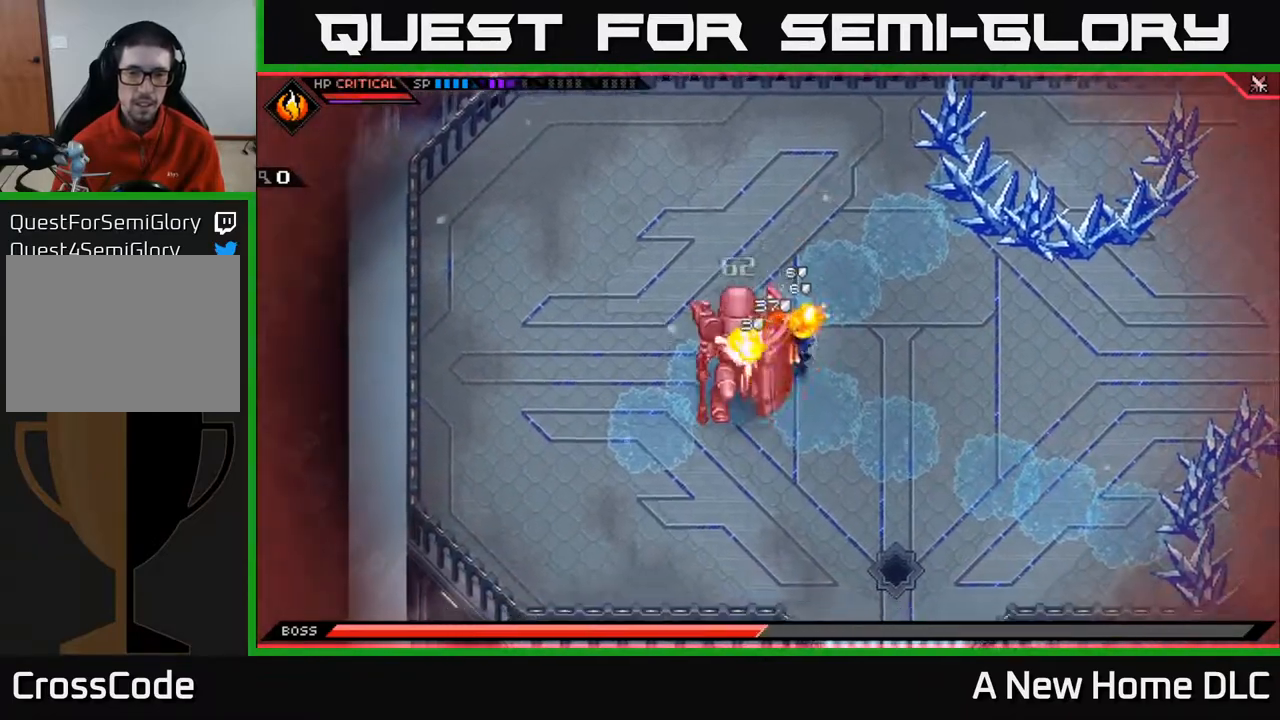
{"buttons": [], "left_stick": "down", "right_stick": "center", "events": [[17, "X", "up"], [83, "left_stick", "left"], [100, "X", "down"], [183, "L1", "down"], [183, "X", "up"], [317, "L1", "up"], [467, "left_stick", "down"]]}
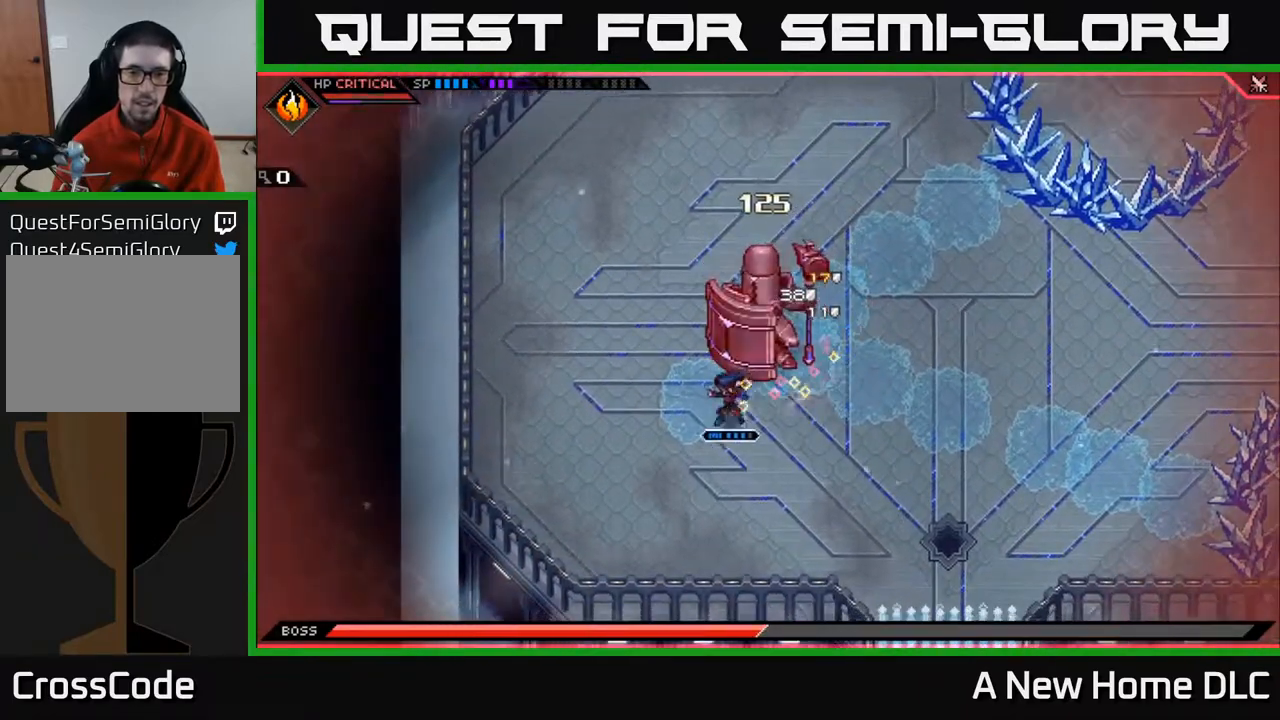
{"buttons": [], "left_stick": "down-right", "right_stick": "center", "events": [[117, "left_stick", "down-right"]]}
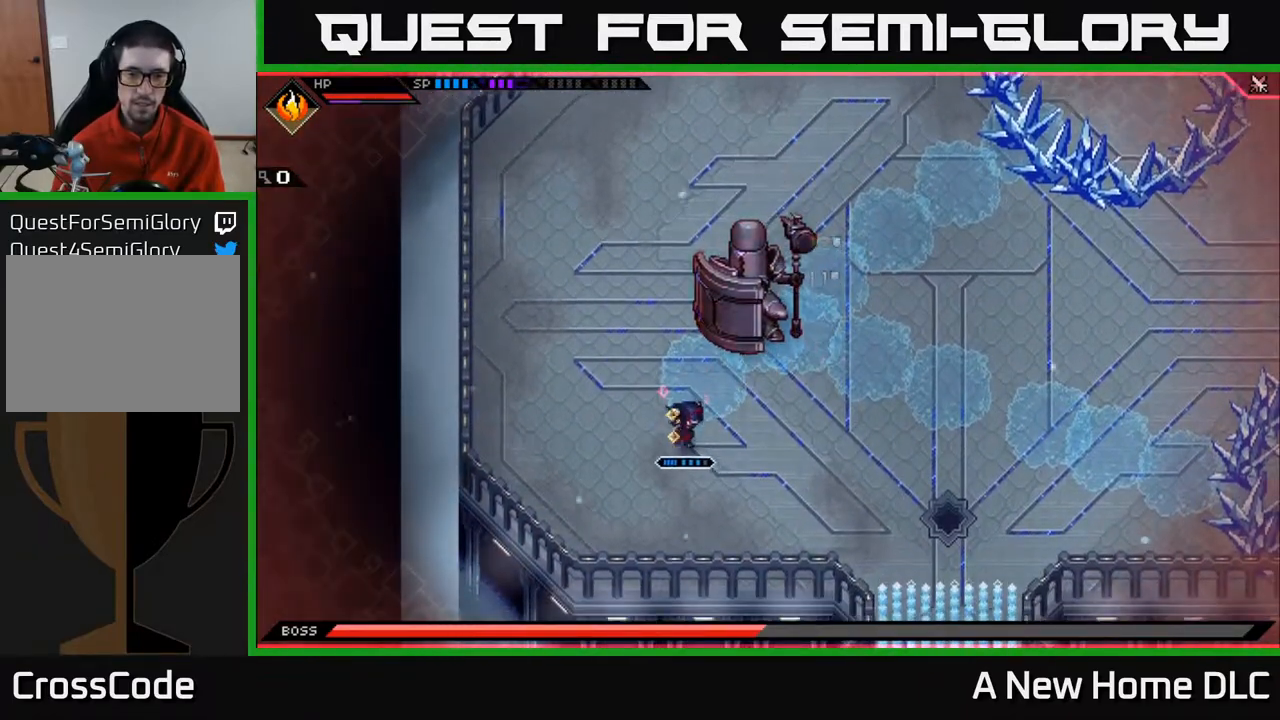
{"buttons": [], "left_stick": "right", "right_stick": "center", "events": [[167, "left_stick", "right"]]}
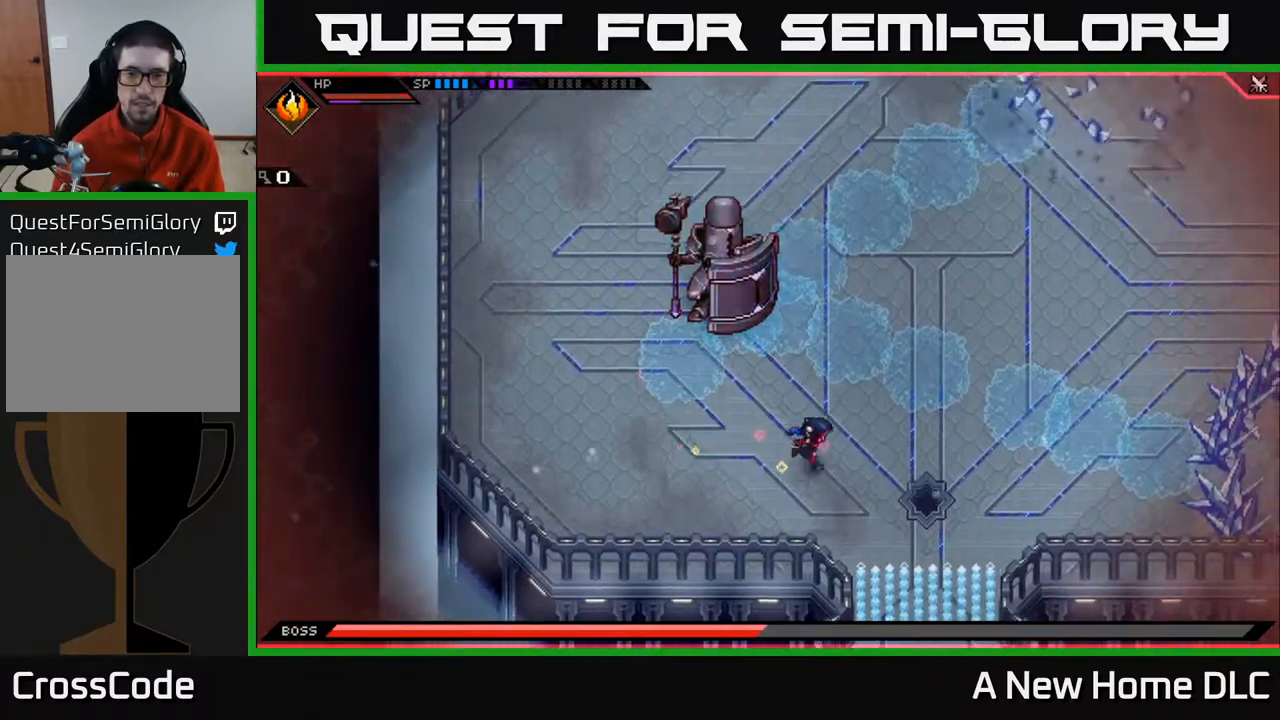
{"buttons": [], "left_stick": "up-right", "right_stick": "center", "events": [[300, "L1", "down"], [300, "left_stick", "up-right"], [433, "L1", "up"]]}
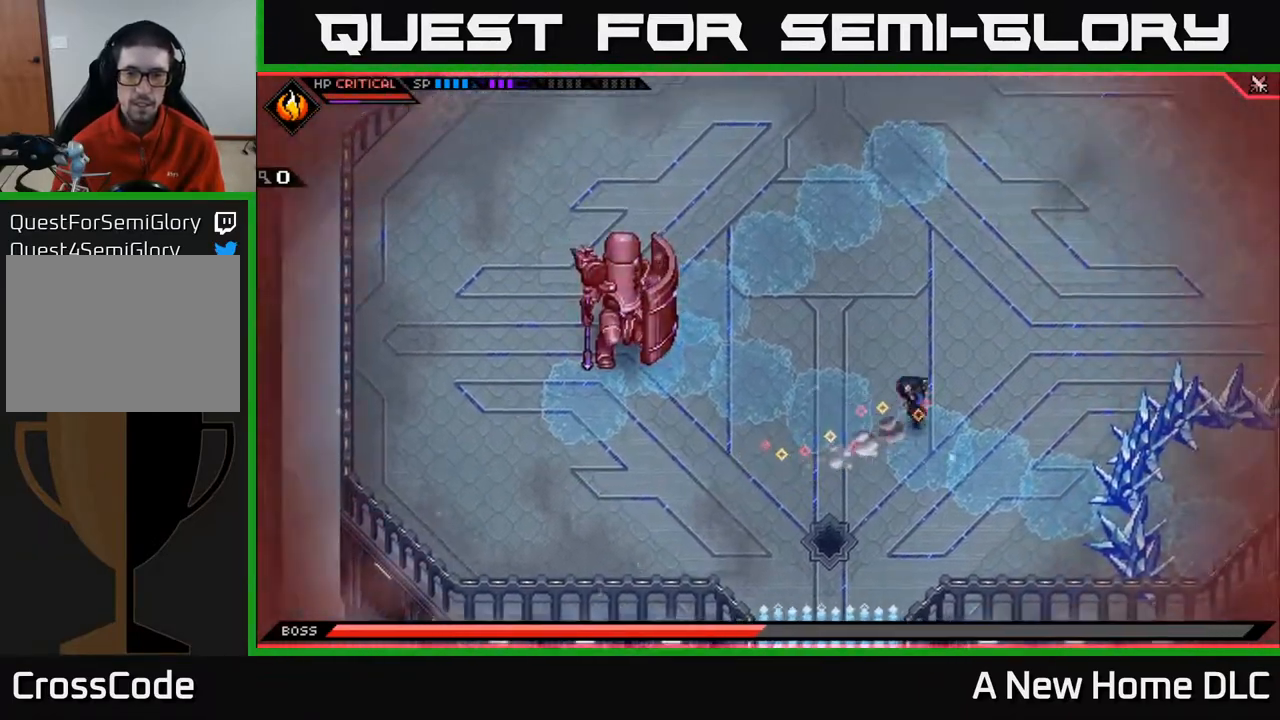
{"buttons": [], "left_stick": "up-right", "right_stick": "center", "events": []}
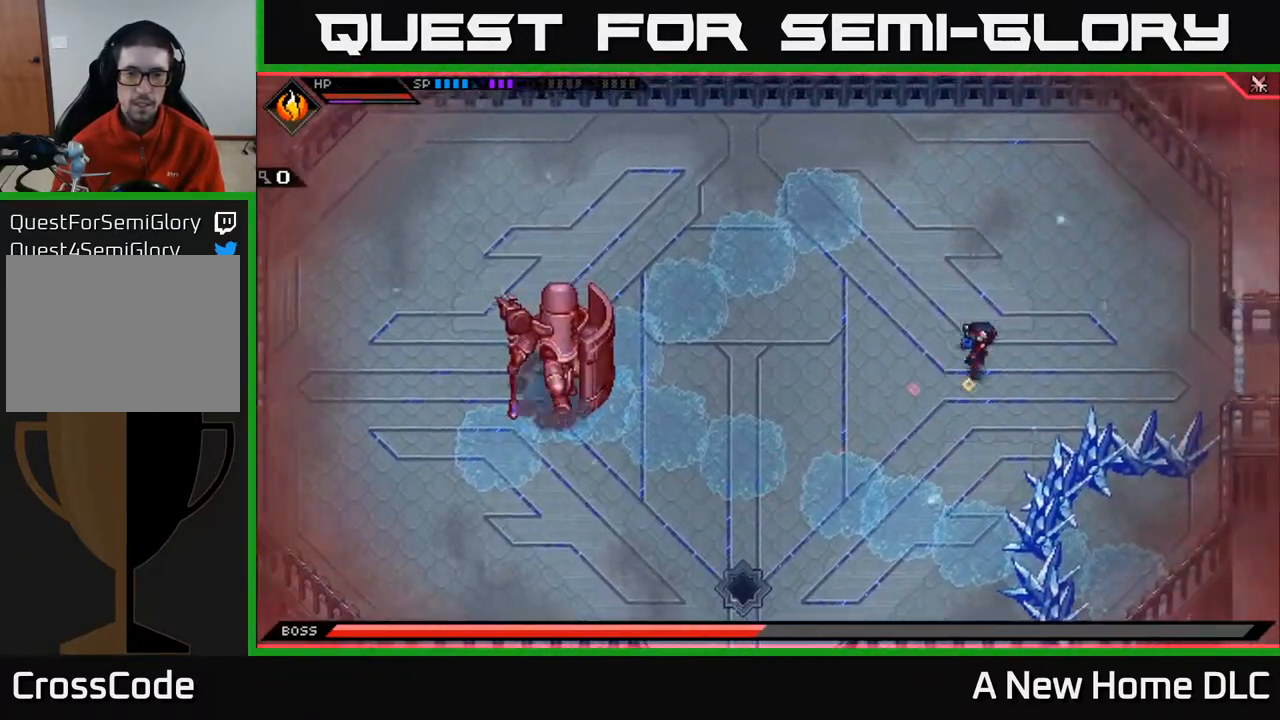
{"buttons": [], "left_stick": "center", "right_stick": "center", "events": [[500, "left_stick", "center"]]}
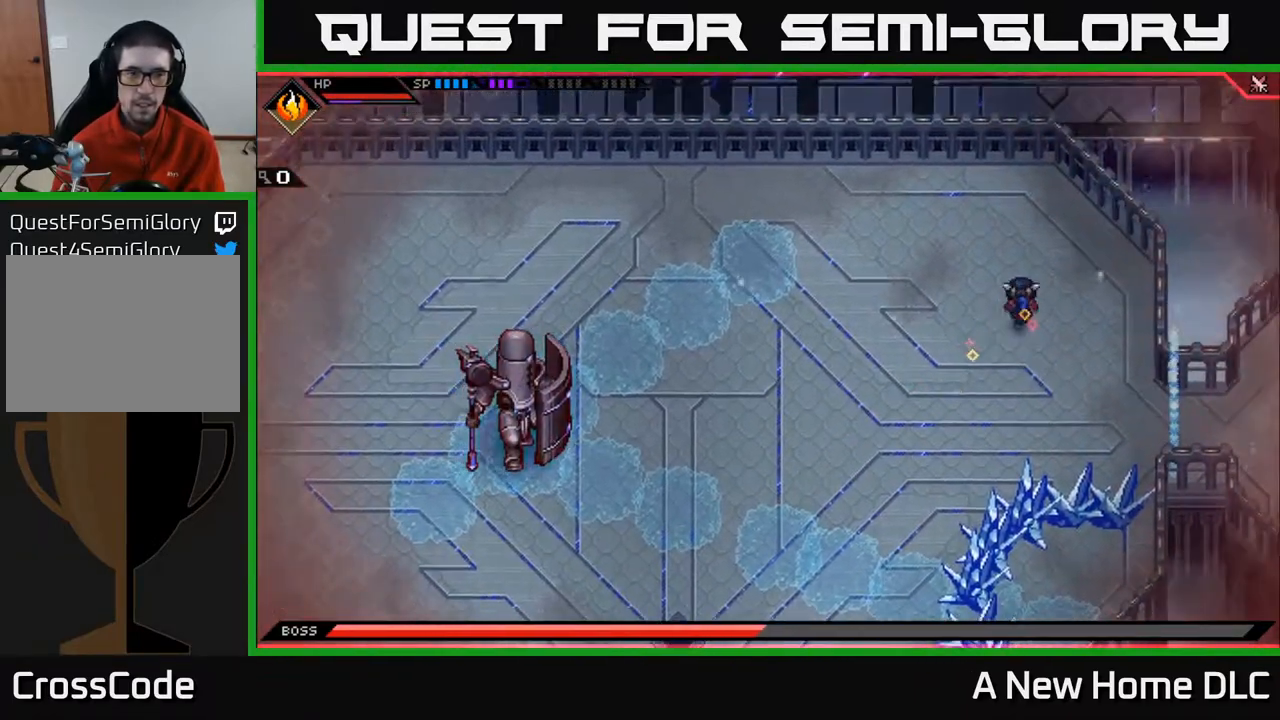
{"buttons": [], "left_stick": "center", "right_stick": "center", "events": [[67, "left_stick", "down"], [217, "left_stick", "left"], [283, "left_stick", "center"]]}
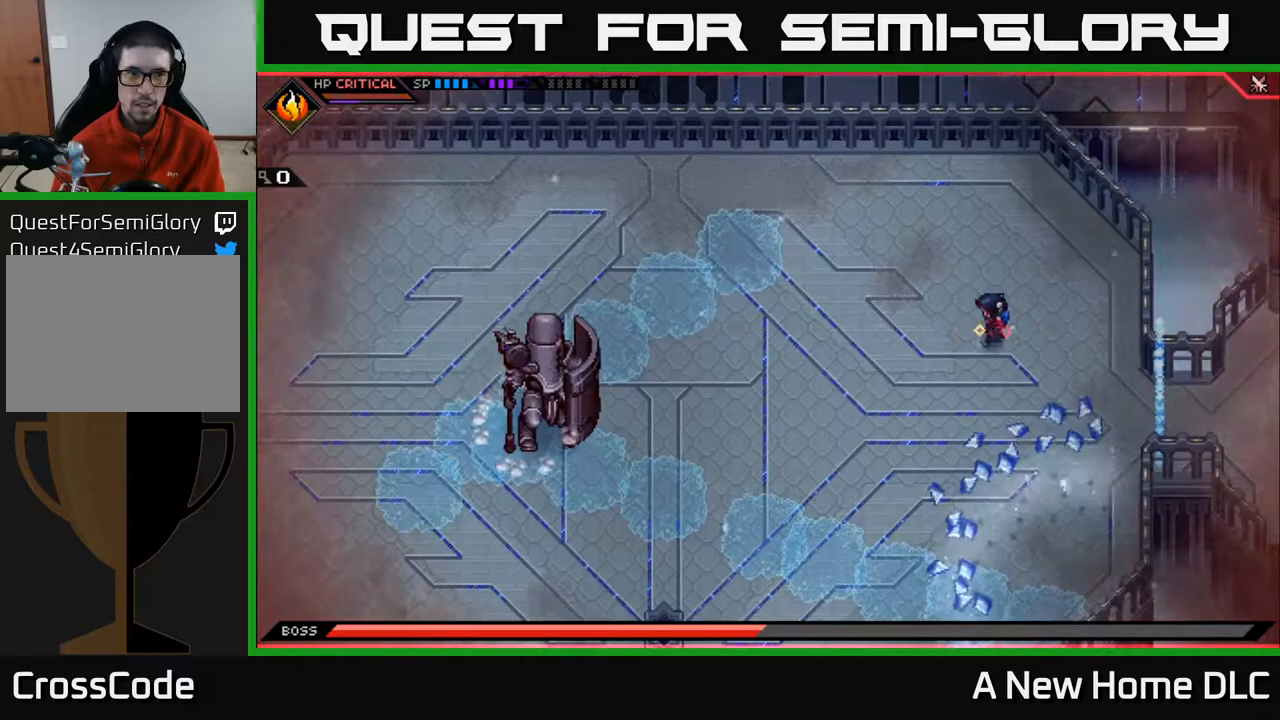
{"buttons": [], "left_stick": "center", "right_stick": "center", "events": [[17, "left_stick", "left"], [317, "left_stick", "up-left"], [417, "left_stick", "center"]]}
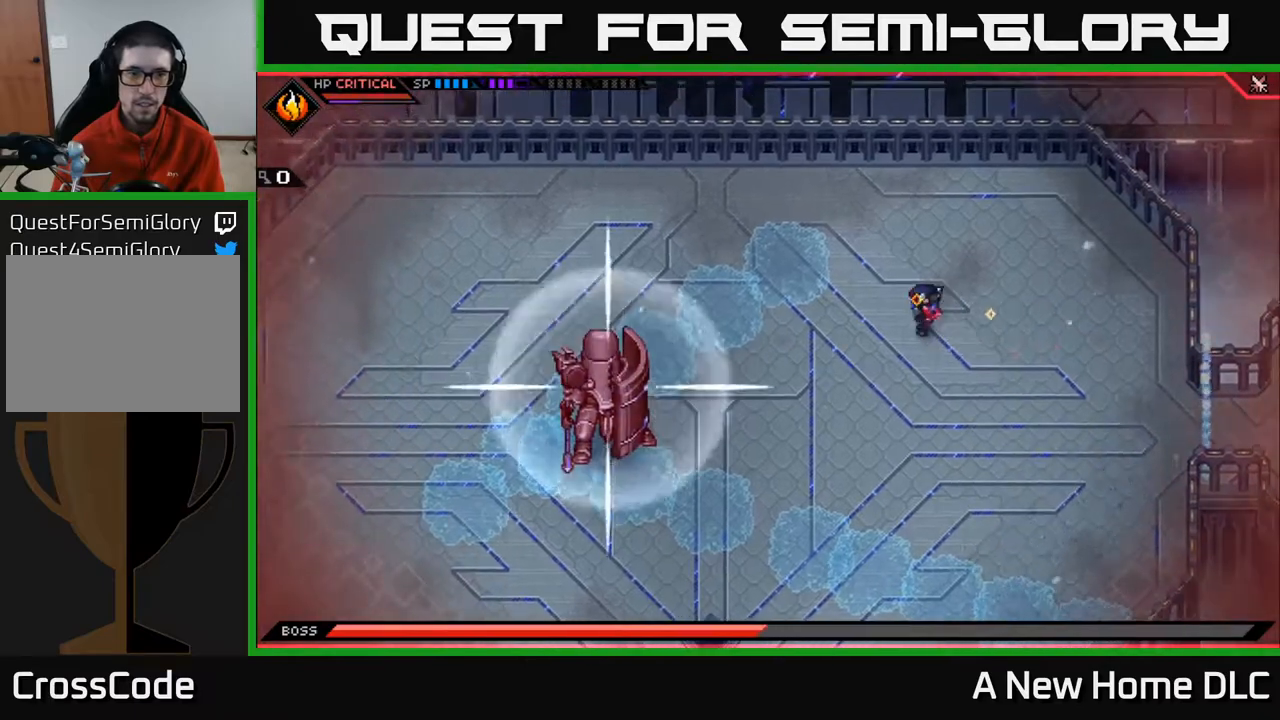
{"buttons": [], "left_stick": "down", "right_stick": "center", "events": [[167, "left_stick", "up-right"], [467, "left_stick", "down"]]}
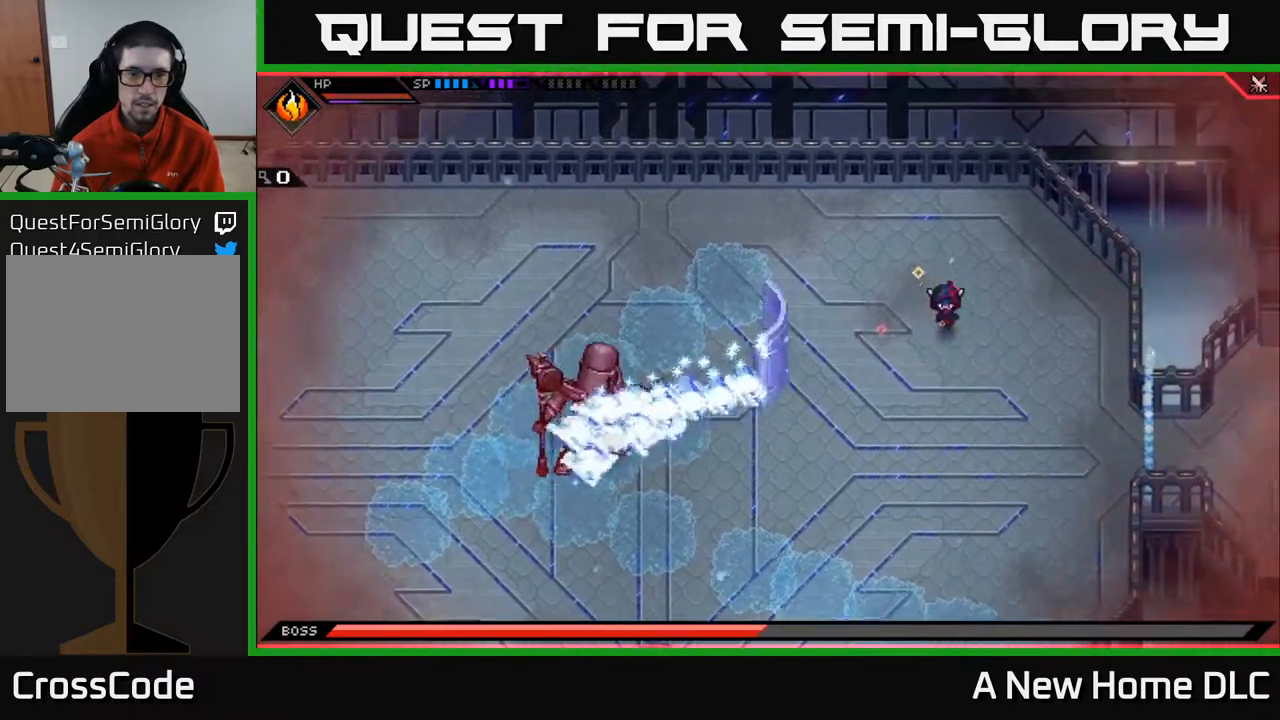
{"buttons": [], "left_stick": "left", "right_stick": "center", "events": [[50, "L1", "down"], [150, "L1", "up"], [233, "L1", "down"], [350, "L1", "up"], [417, "L1", "down"], [450, "left_stick", "left"], [467, "L1", "up"]]}
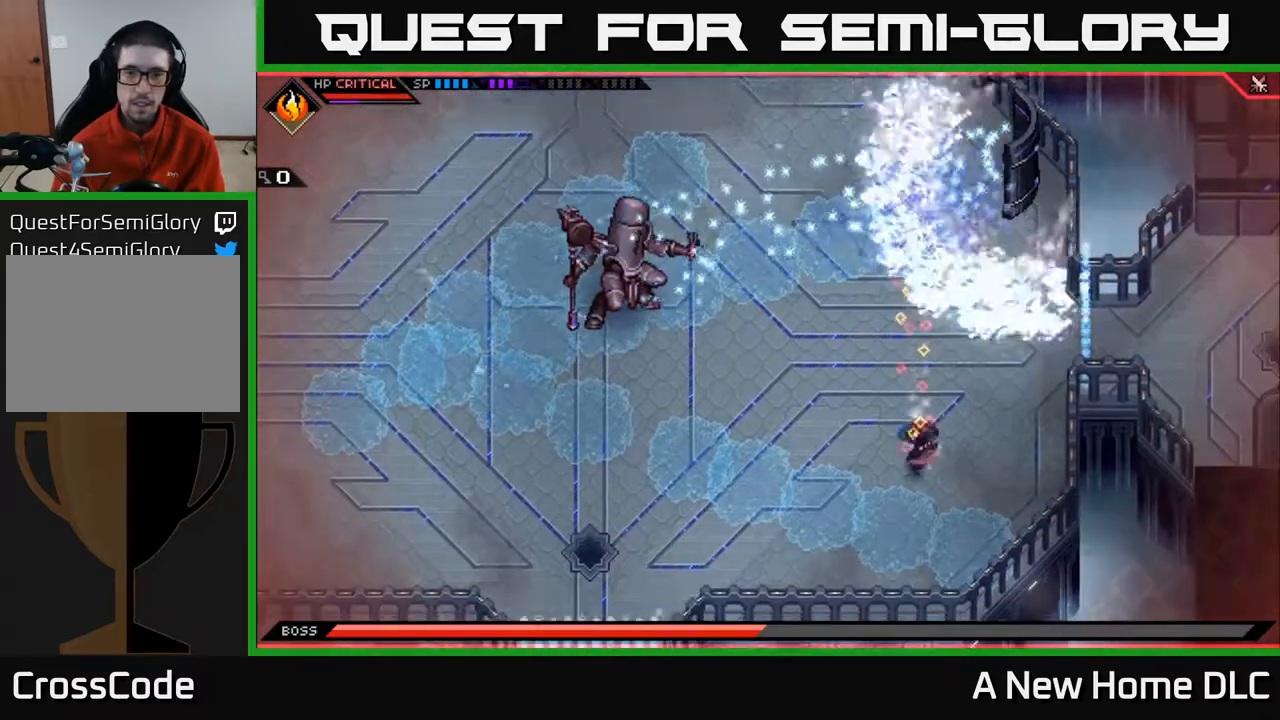
{"buttons": [], "left_stick": "left", "right_stick": "up-left", "events": [[50, "L1", "down"], [117, "left_stick", "up-left"], [150, "L1", "up"], [233, "right_stick", "up-left"], [300, "left_stick", "left"]]}
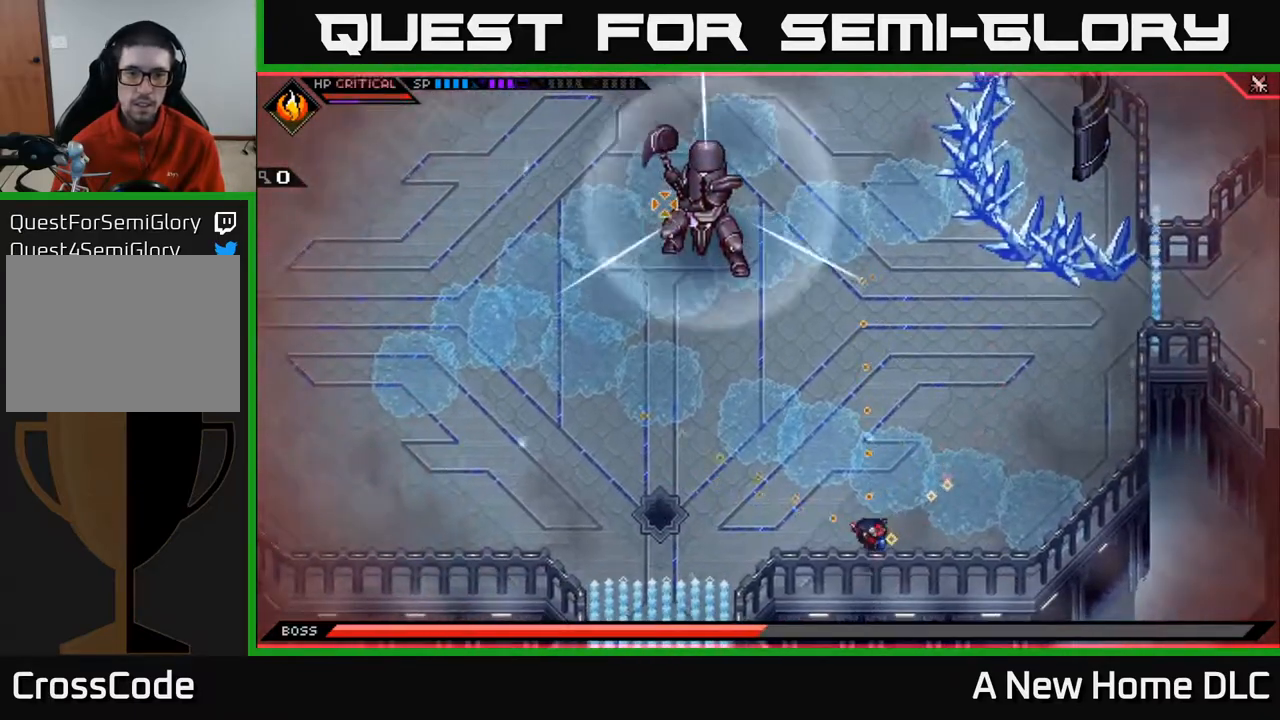
{"buttons": ["L1"], "left_stick": "left", "right_stick": "center", "events": [[300, "R1", "down"], [317, "L1", "down"], [383, "R1", "up"], [433, "L1", "up"], [450, "right_stick", "center"], [483, "L1", "down"]]}
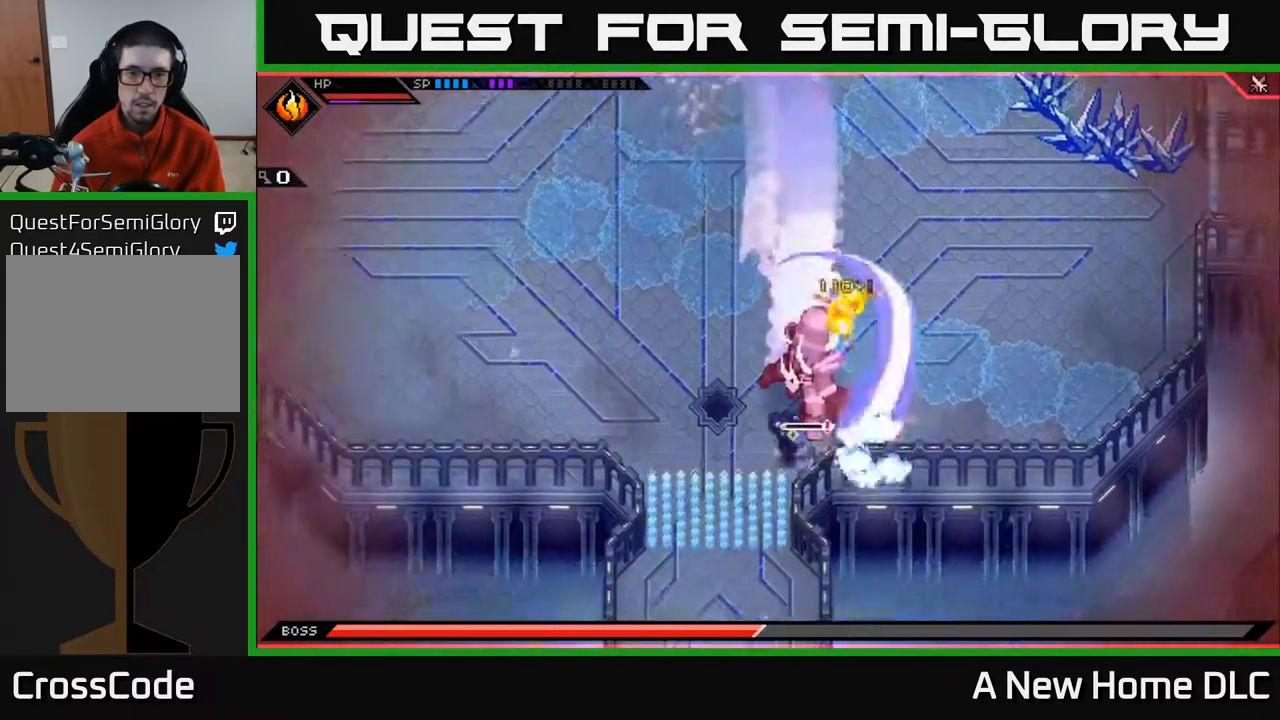
{"buttons": ["L1"], "left_stick": "up-right", "right_stick": "center", "events": [[50, "left_stick", "up-left"], [83, "L1", "up"], [133, "L1", "down"], [233, "L1", "up"], [317, "L1", "down"], [383, "L1", "up"], [417, "left_stick", "up-right"], [500, "L1", "down"]]}
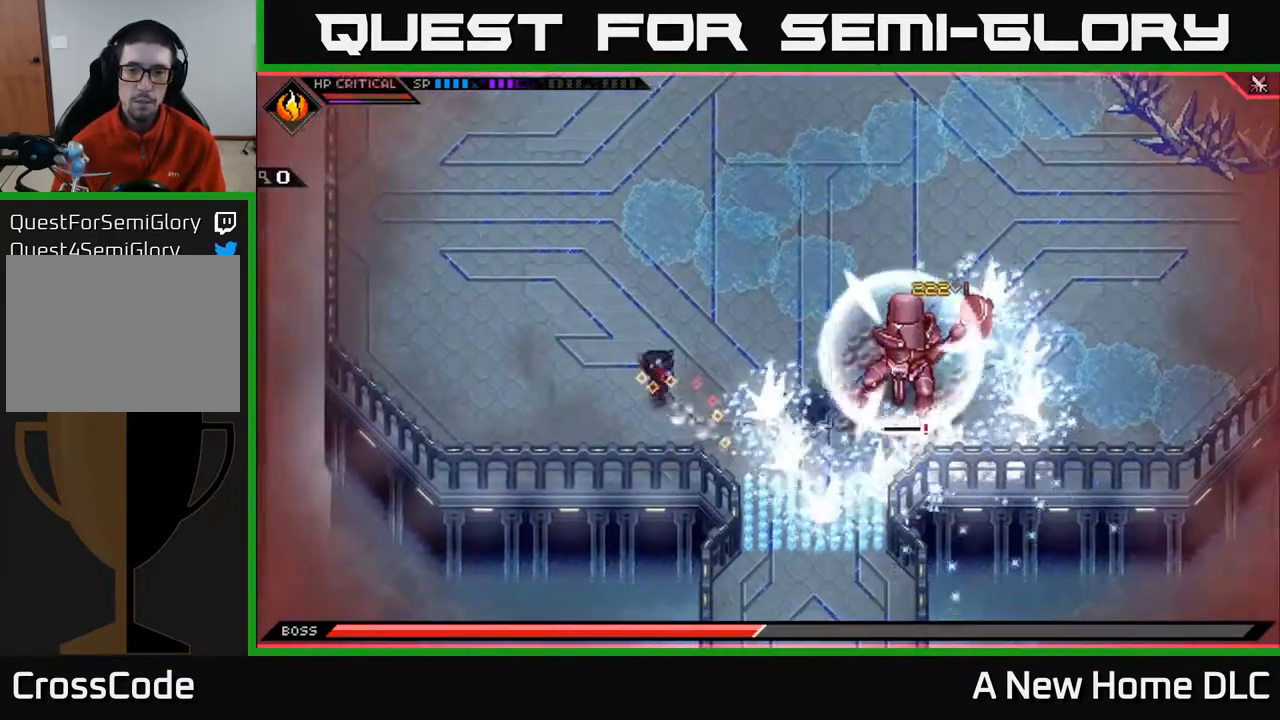
{"buttons": ["L1"], "left_stick": "right", "right_stick": "center", "events": [[50, "left_stick", "right"], [117, "L1", "up"], [183, "L1", "down"], [267, "L1", "up"], [333, "L1", "down"], [433, "L1", "up"], [483, "L1", "down"]]}
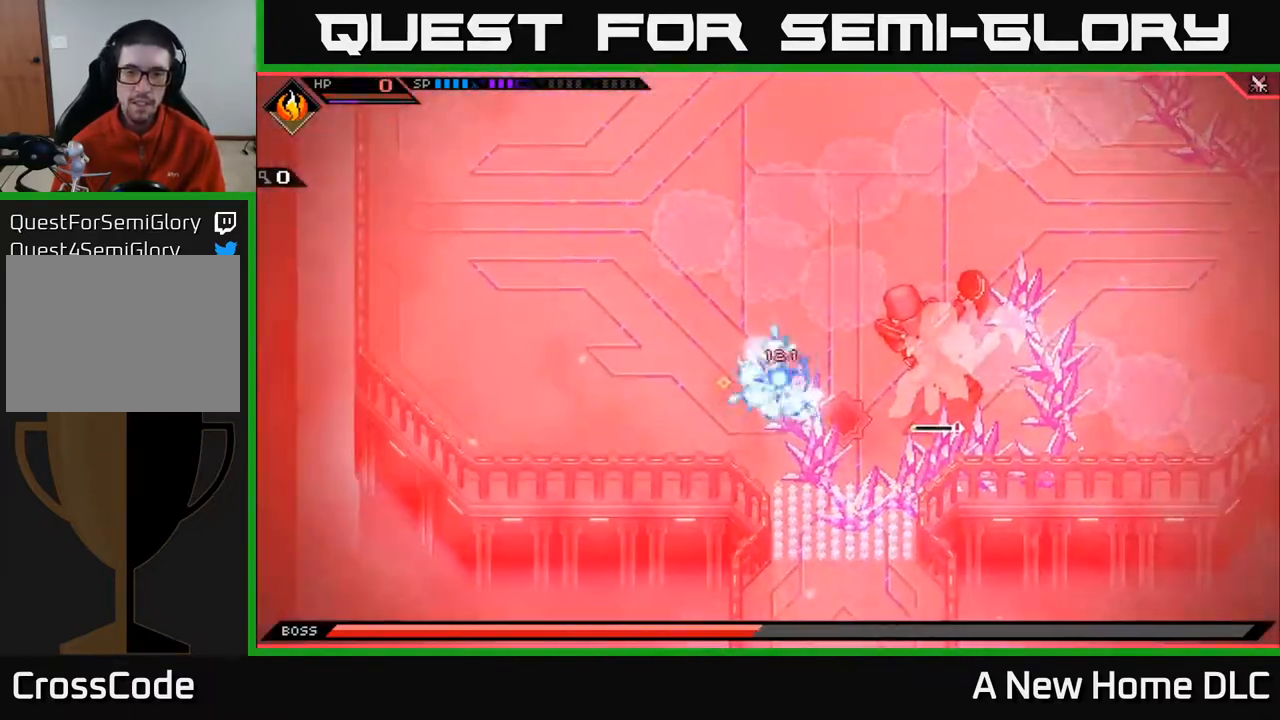
{"buttons": [], "left_stick": "center", "right_stick": "center", "events": [[67, "left_stick", "up"], [100, "L1", "up"], [133, "left_stick", "up-right"], [150, "L1", "down"], [250, "L1", "up"], [367, "left_stick", "center"]]}
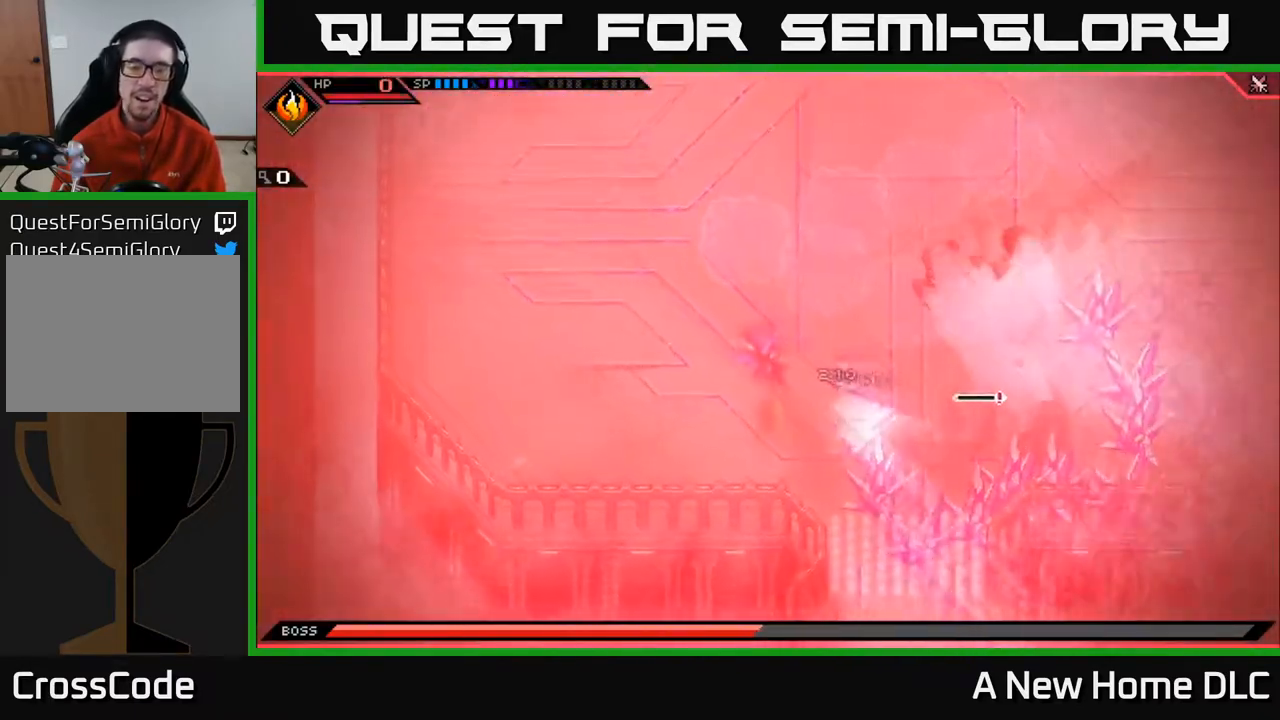
{"buttons": [], "left_stick": "center", "right_stick": "center", "events": []}
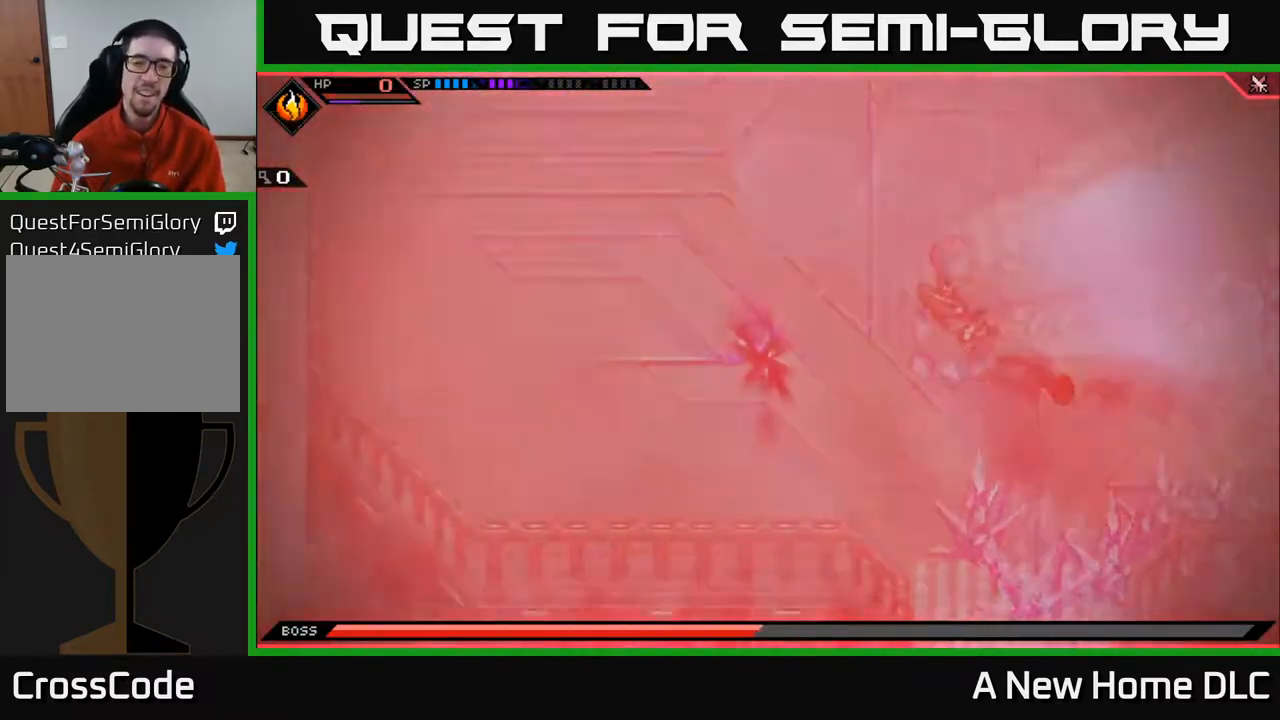
{"buttons": [], "left_stick": "center", "right_stick": "center", "events": []}
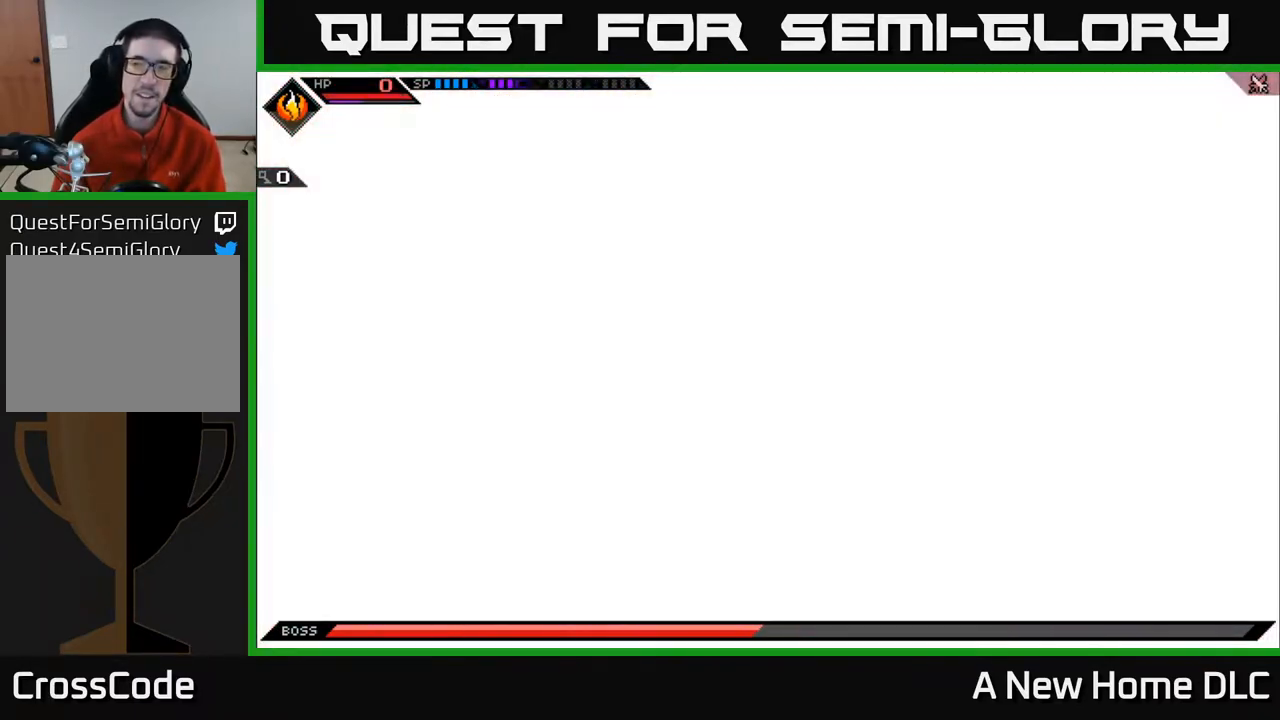
{"buttons": [], "left_stick": "center", "right_stick": "center", "events": []}
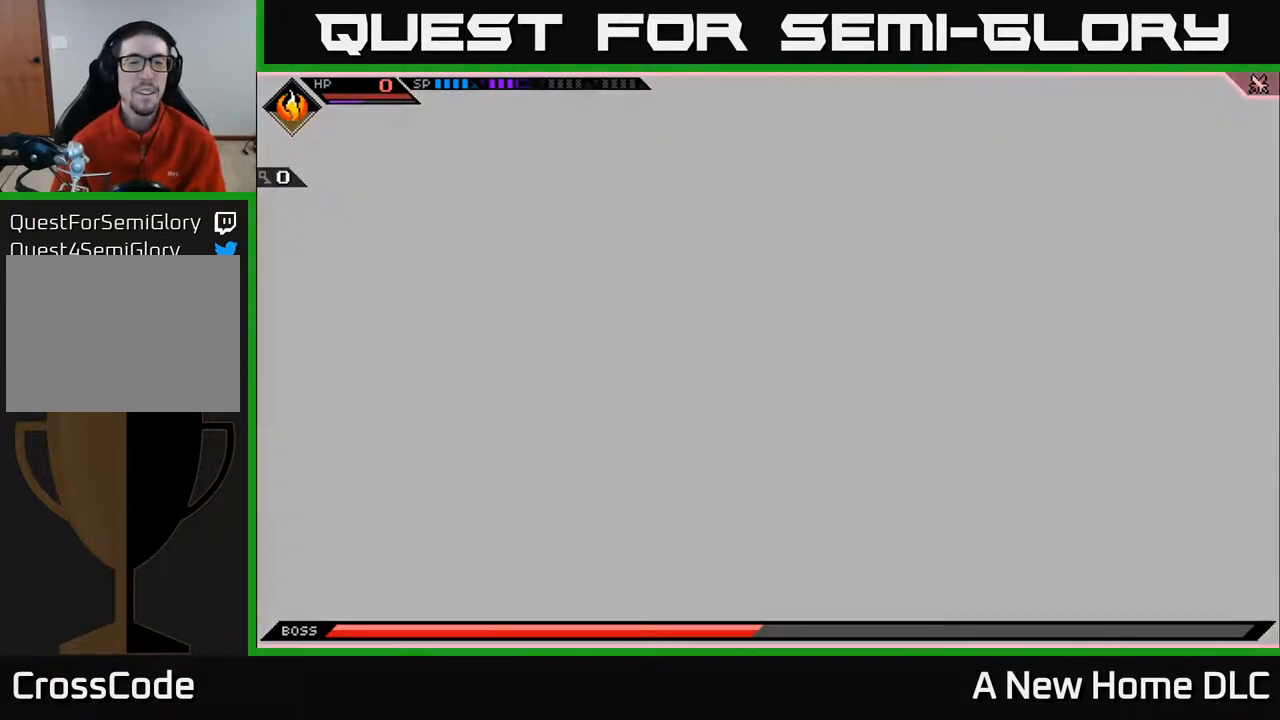
{"buttons": [], "left_stick": "center", "right_stick": "center", "events": []}
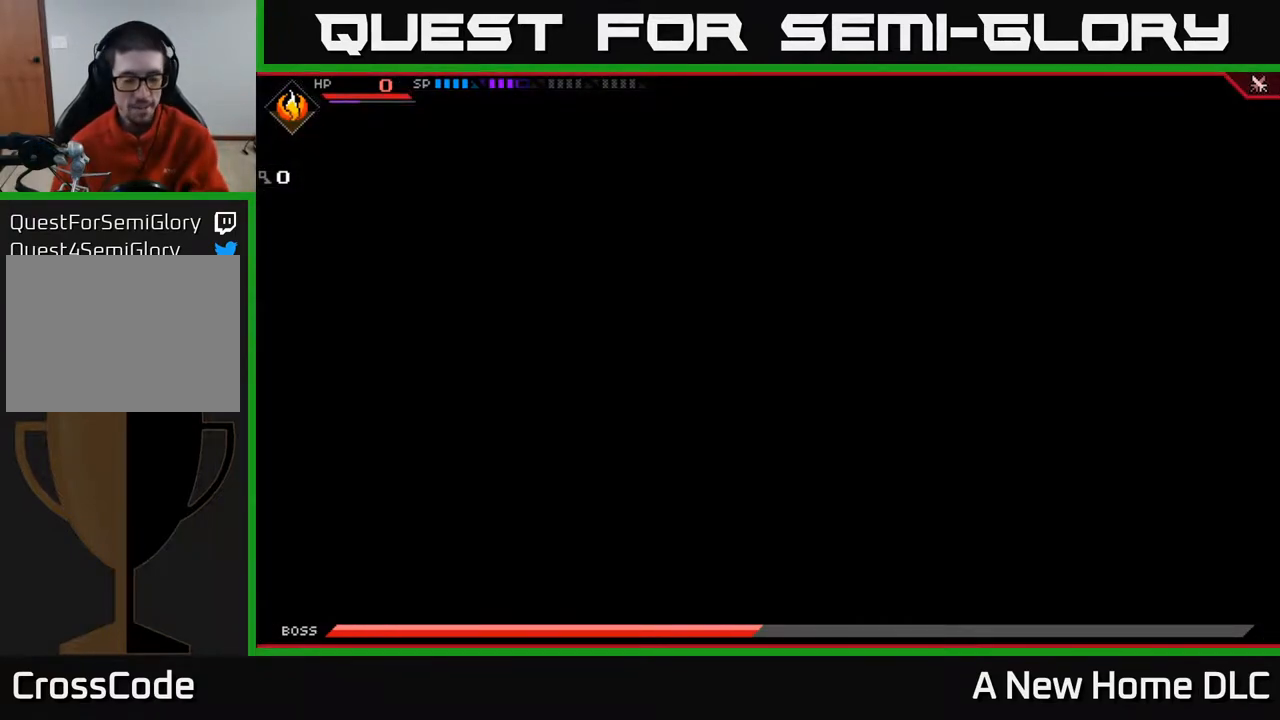
{"buttons": [], "left_stick": "center", "right_stick": "center", "events": []}
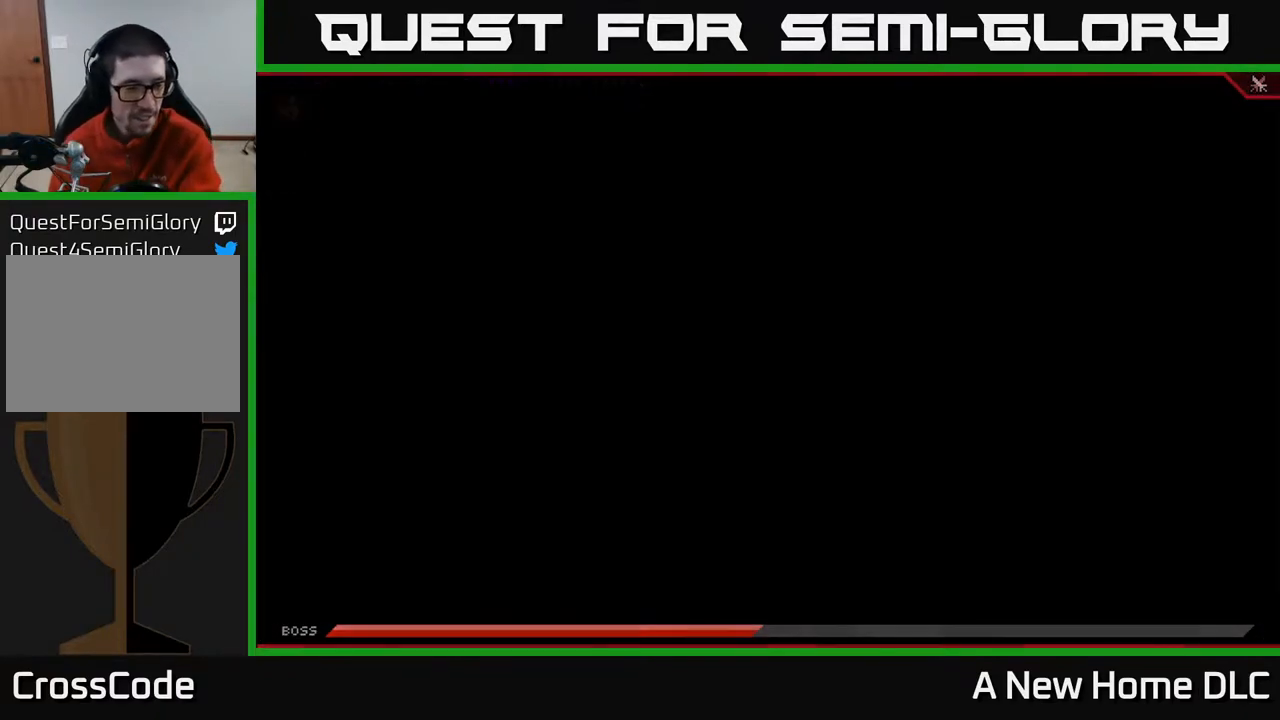
{"buttons": [], "left_stick": "center", "right_stick": "center", "events": []}
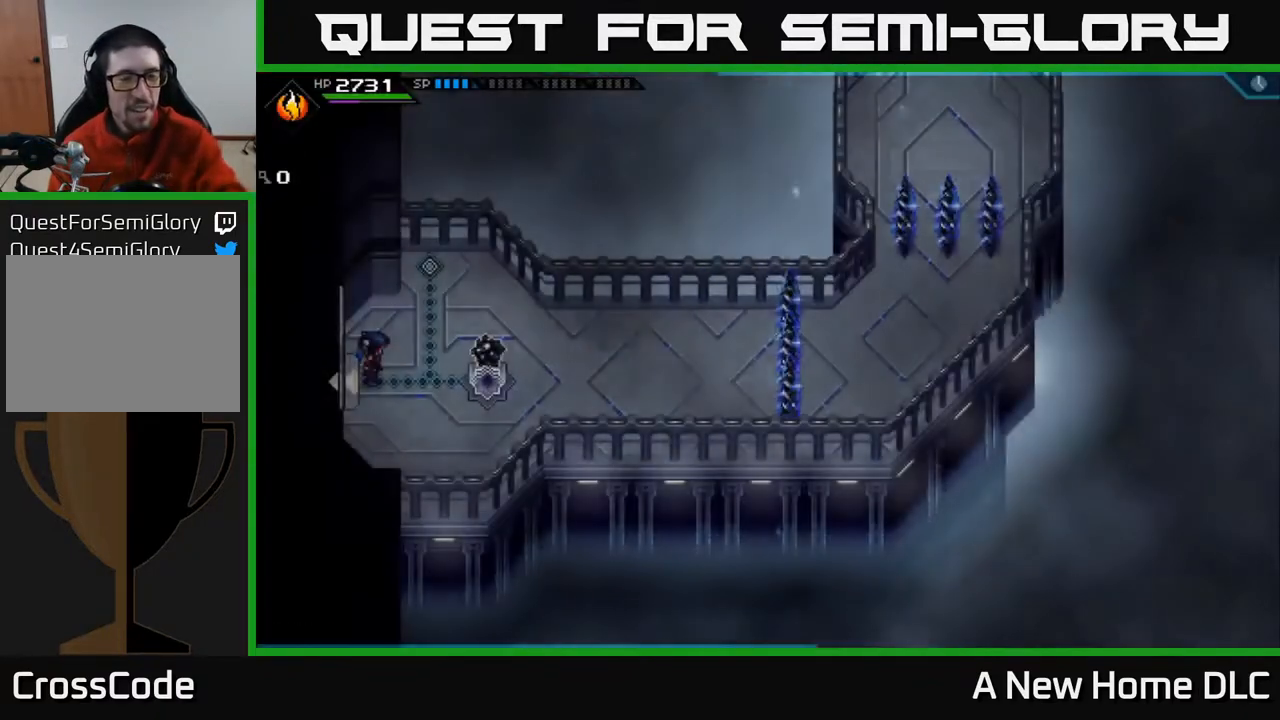
{"buttons": [], "left_stick": "center", "right_stick": "center", "events": []}
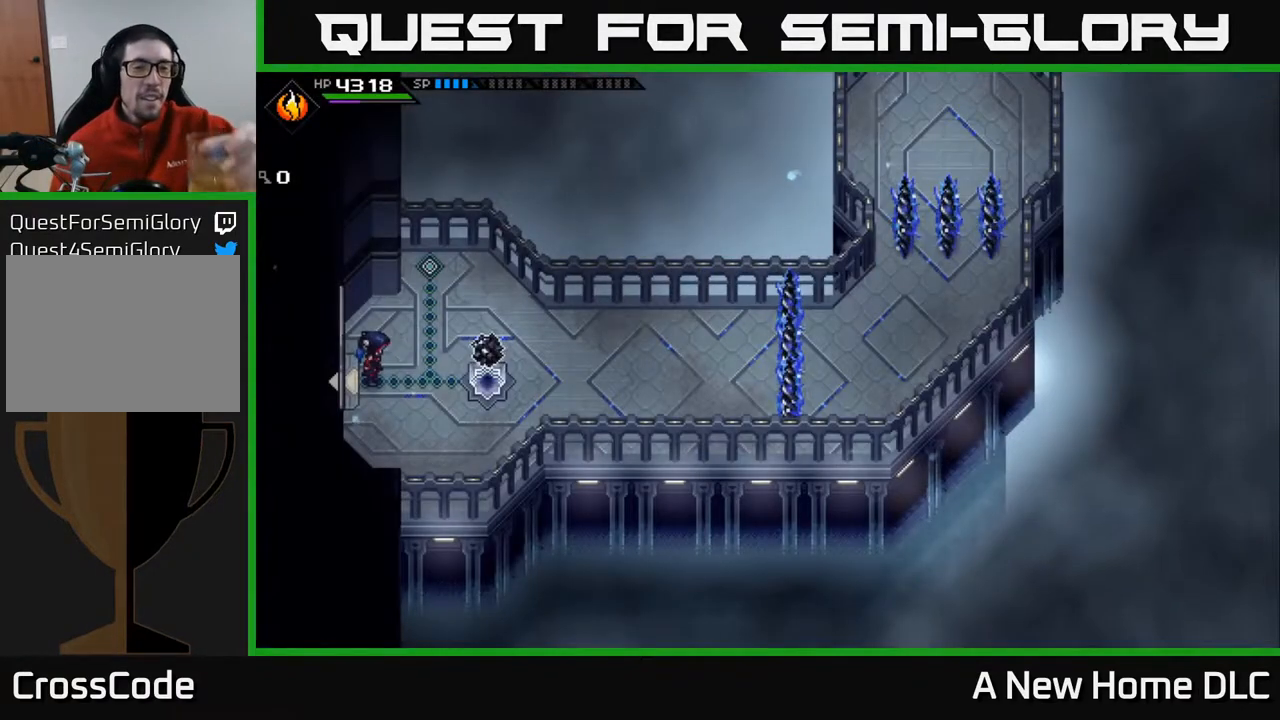
{"buttons": [], "left_stick": "center", "right_stick": "right", "events": [[333, "right_stick", "right"]]}